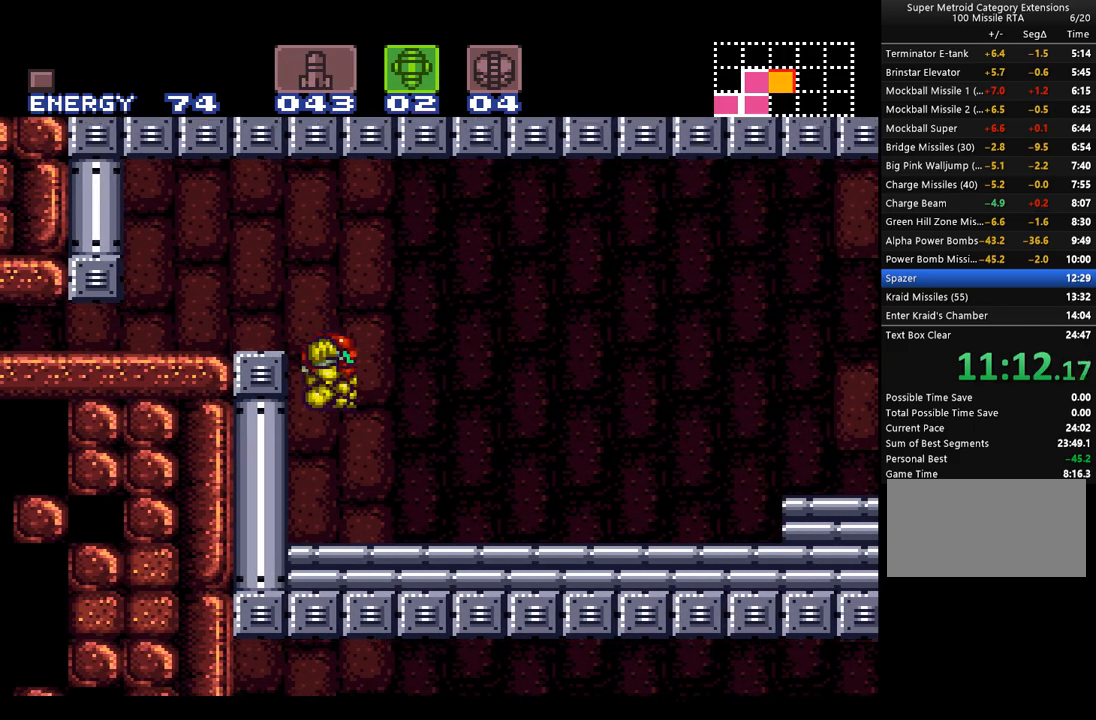
Gameplay with a controller (Nintendo layout); each line is a JSON object with the inputs held at the frame after it. "events" lists button and stick changes between this image and that frame as [ms after this image, input, new state], when the widget could be followed in between. Not read: L3 R3.
{"buttons": ["A", "DPAD_RIGHT"], "events": [[100, "A", "up"], [200, "A", "down"], [267, "Y", "down"], [317, "X", "down"], [350, "Y", "up"], [450, "X", "up"]]}
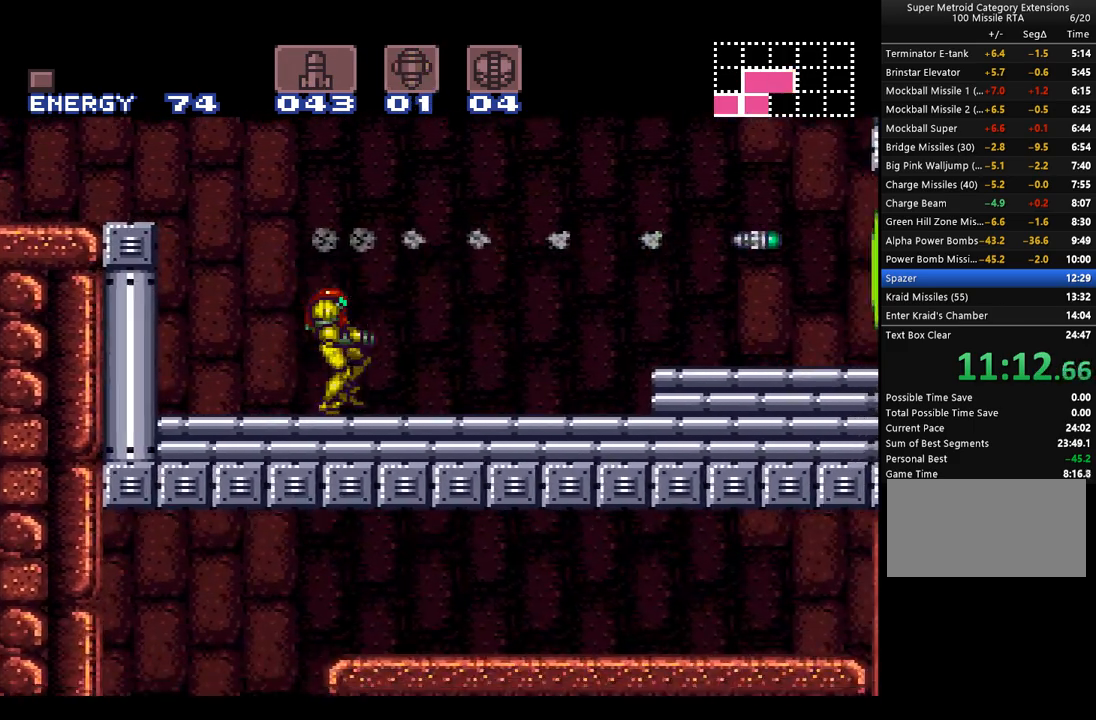
{"buttons": ["A", "DPAD_RIGHT"], "events": [[350, "B", "down"], [450, "B", "up"]]}
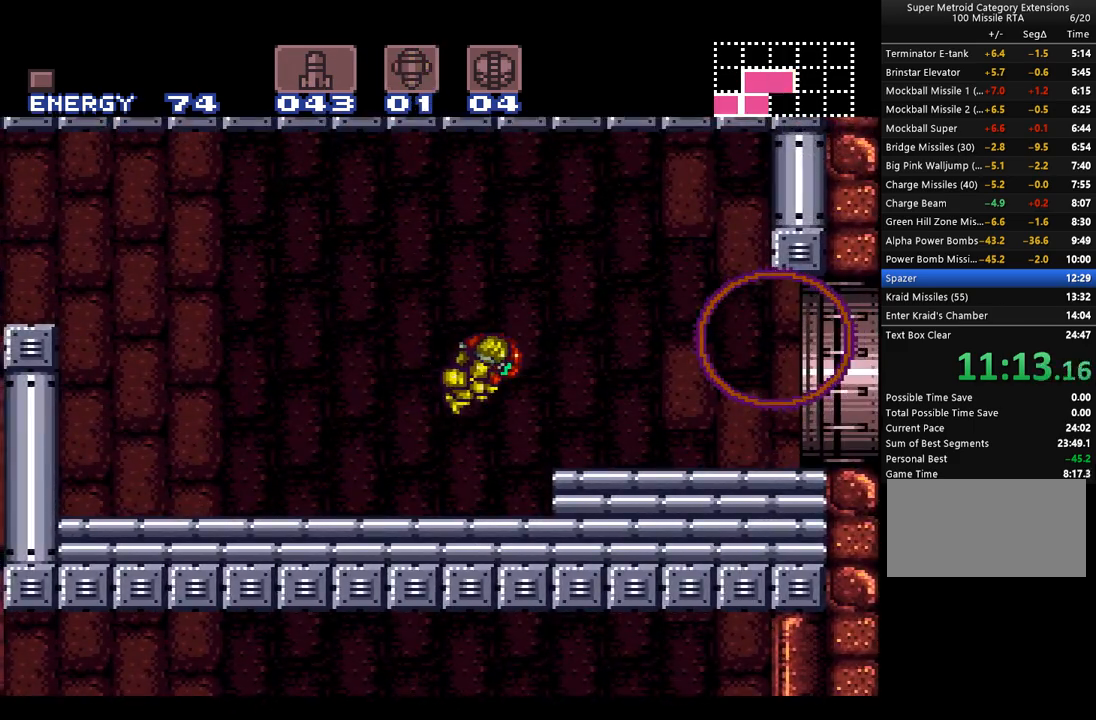
{"buttons": ["A", "DPAD_RIGHT"], "events": [[100, "L1", "down"], [200, "L1", "up"]]}
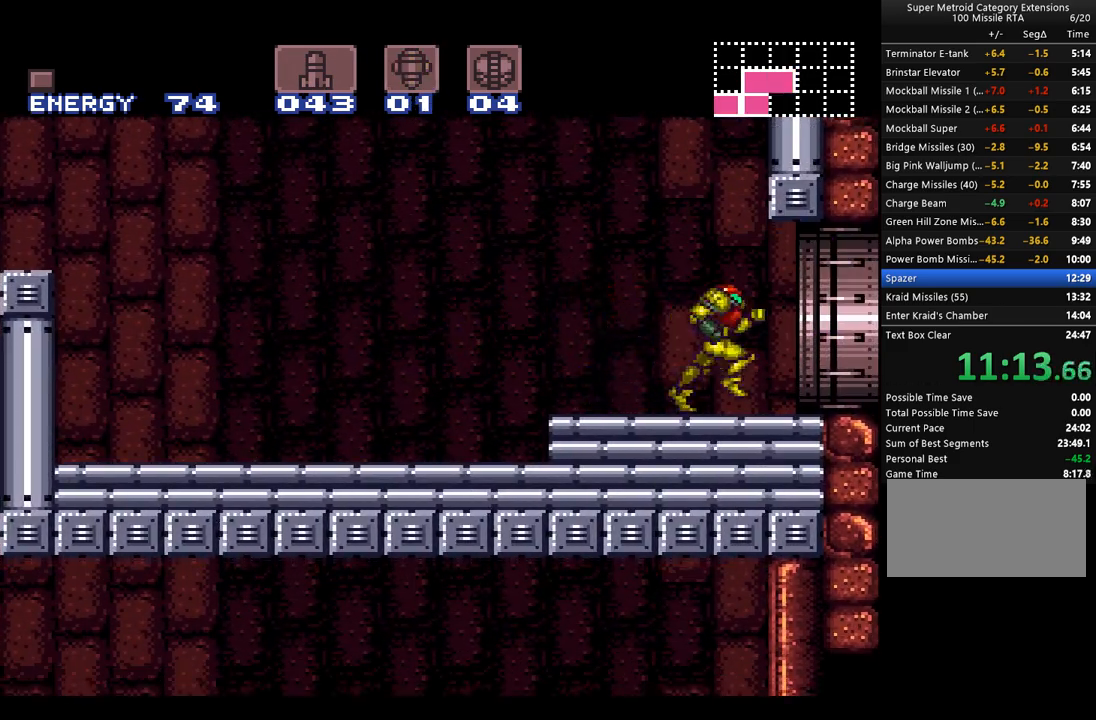
{"buttons": ["A", "B"], "events": [[33, "B", "down"], [450, "DPAD_RIGHT", "up"]]}
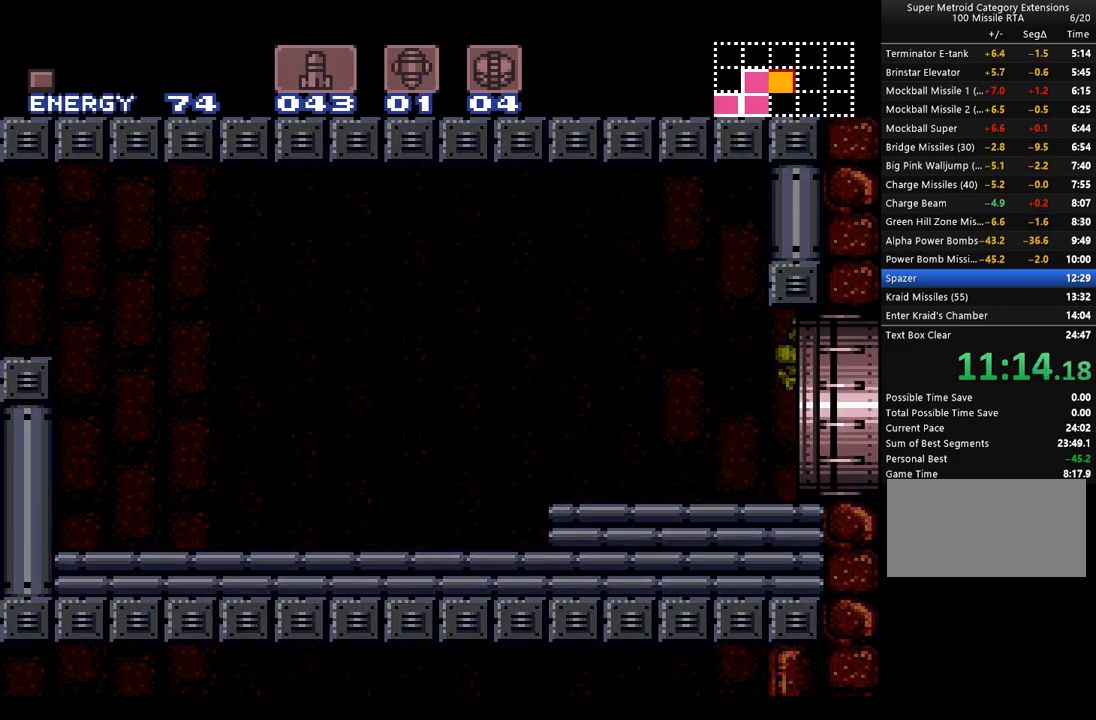
{"buttons": ["A", "B", "DPAD_RIGHT"], "events": [[133, "DPAD_RIGHT", "down"]]}
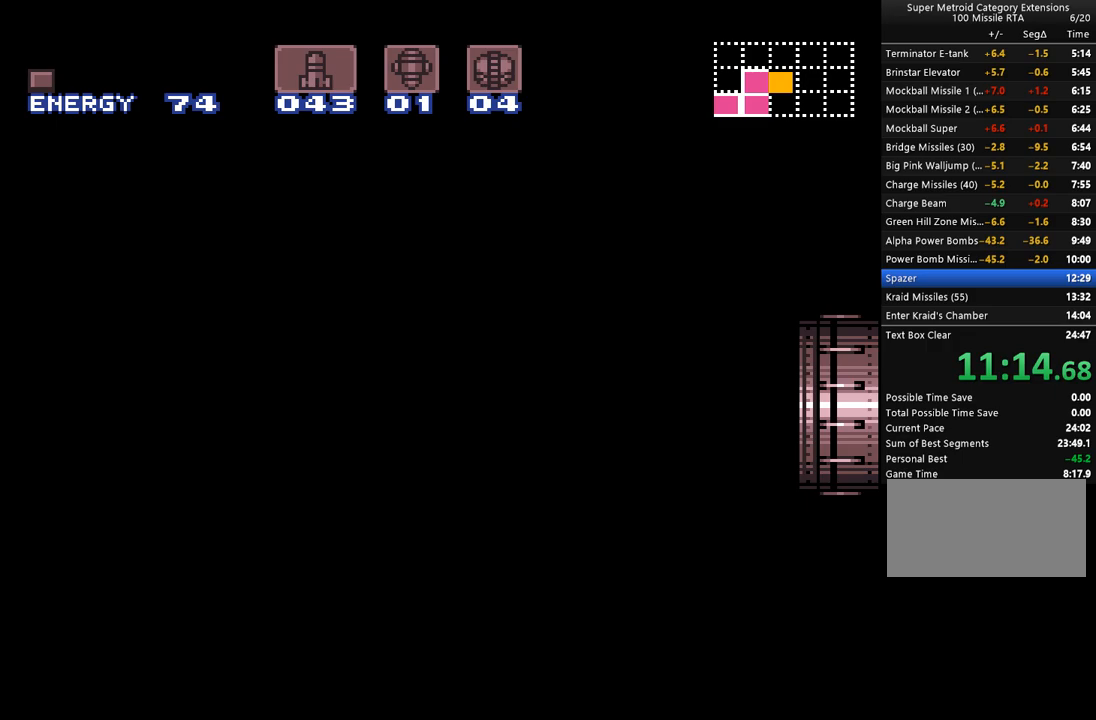
{"buttons": ["A", "B", "DPAD_RIGHT"], "events": []}
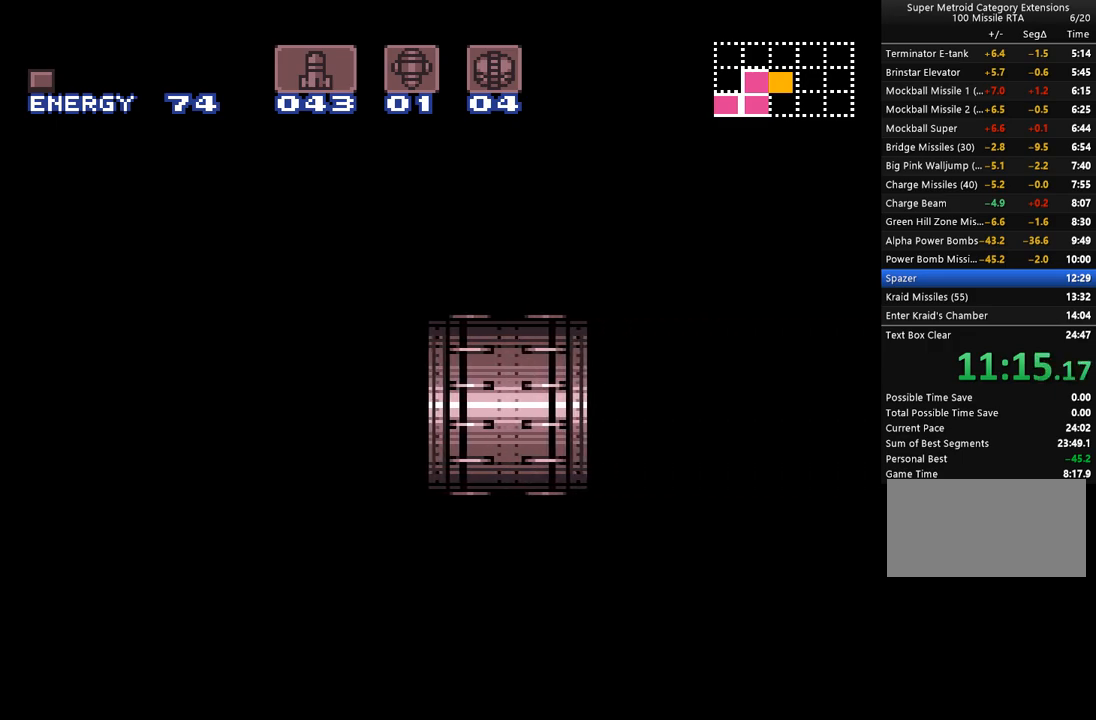
{"buttons": ["A", "B", "DPAD_RIGHT"], "events": []}
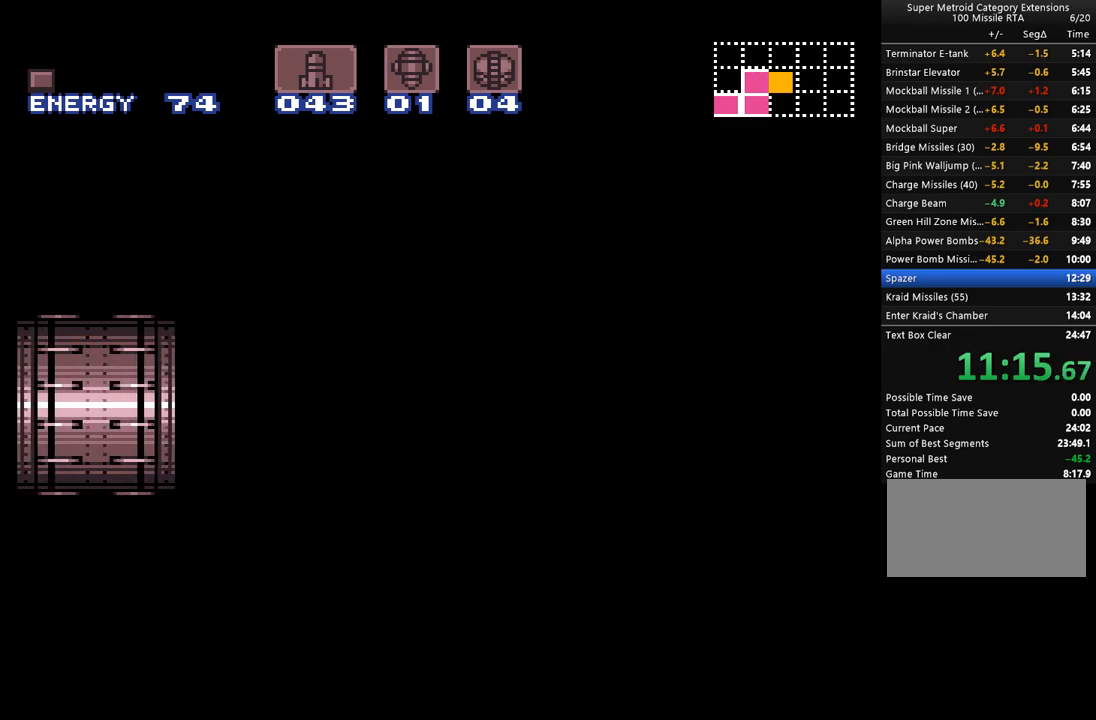
{"buttons": ["A", "B", "DPAD_RIGHT"], "events": []}
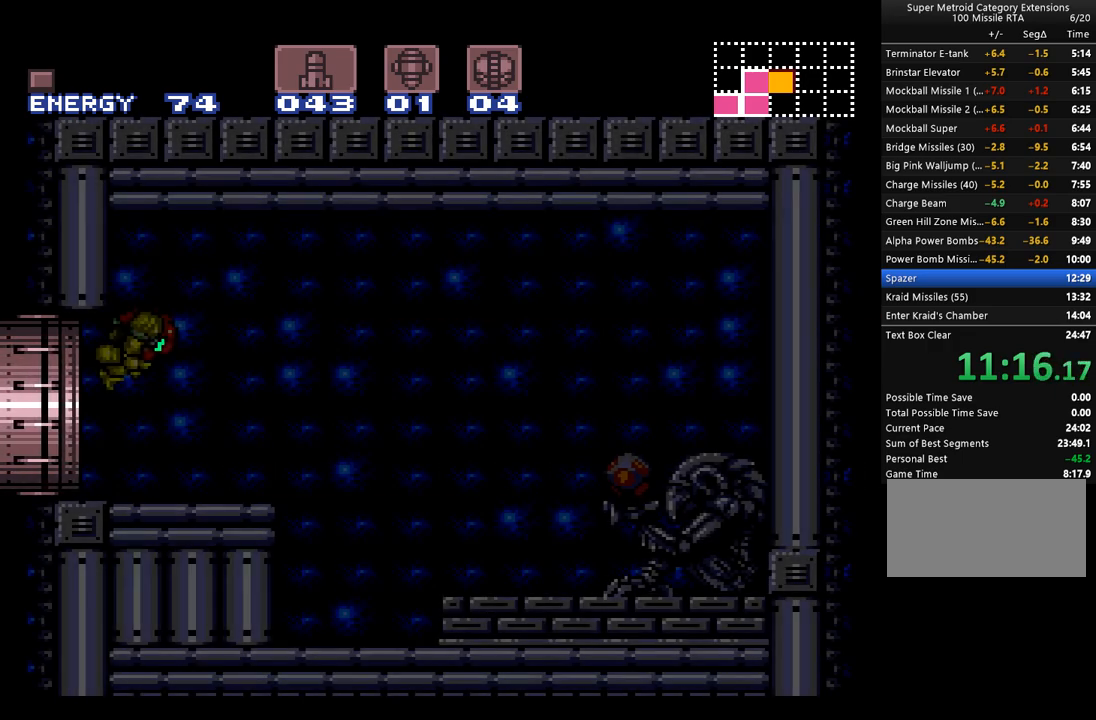
{"buttons": ["A", "B", "DPAD_RIGHT"], "events": []}
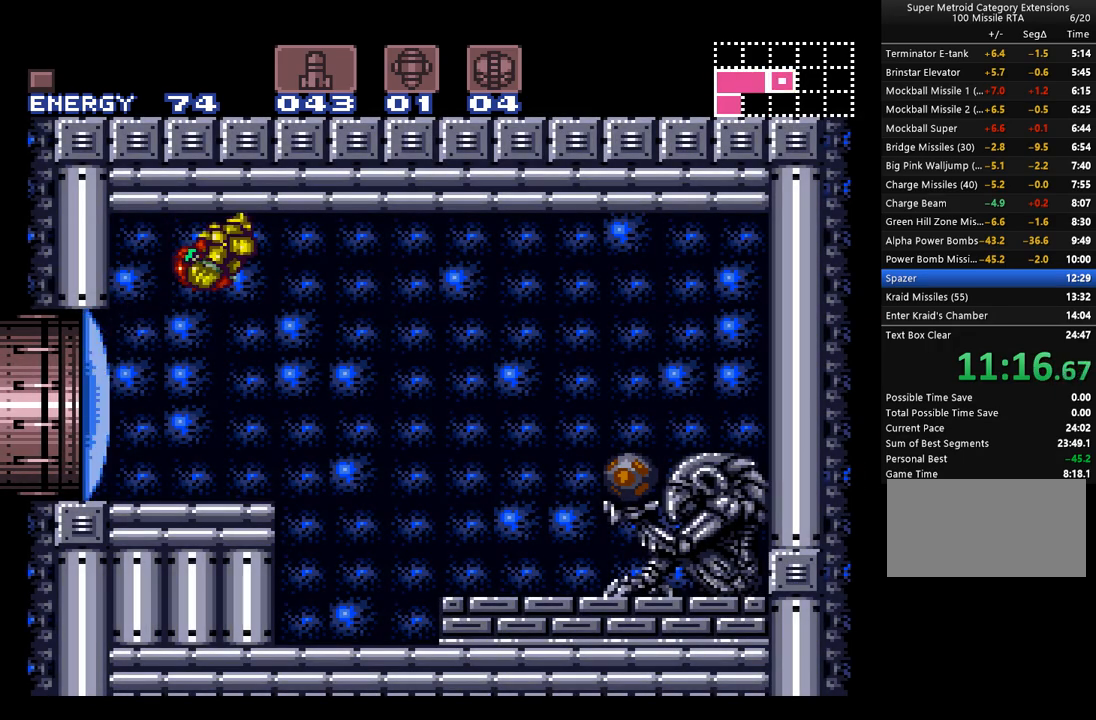
{"buttons": ["A", "Y", "L1", "DPAD_RIGHT"], "events": [[217, "L1", "down"], [267, "B", "up"], [283, "A", "up"], [383, "A", "down"], [450, "Y", "down"]]}
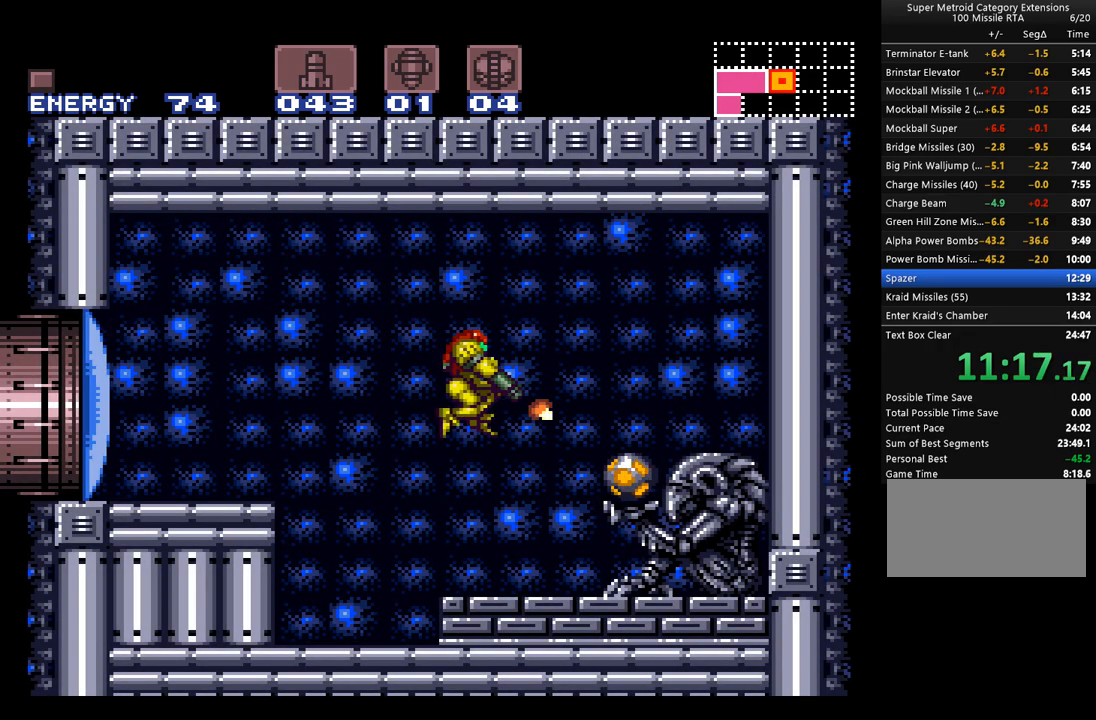
{"buttons": ["A", "DPAD_RIGHT"], "events": [[17, "Y", "up"], [250, "L1", "up"]]}
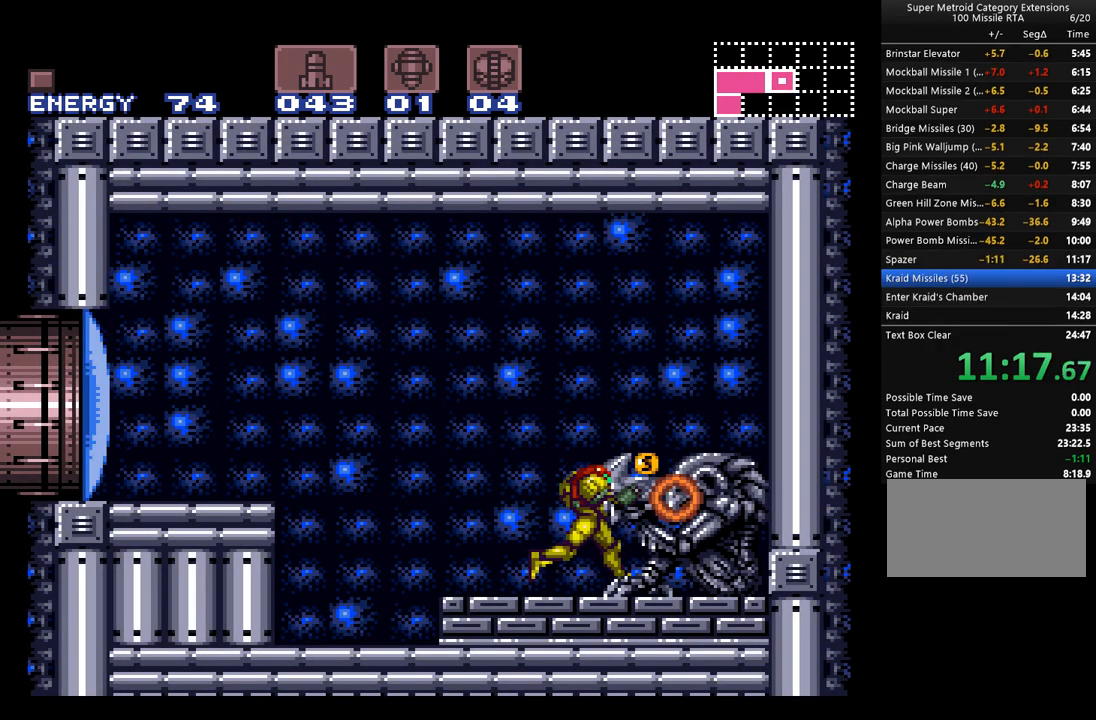
{"buttons": ["A"], "events": [[267, "DPAD_RIGHT", "up"]]}
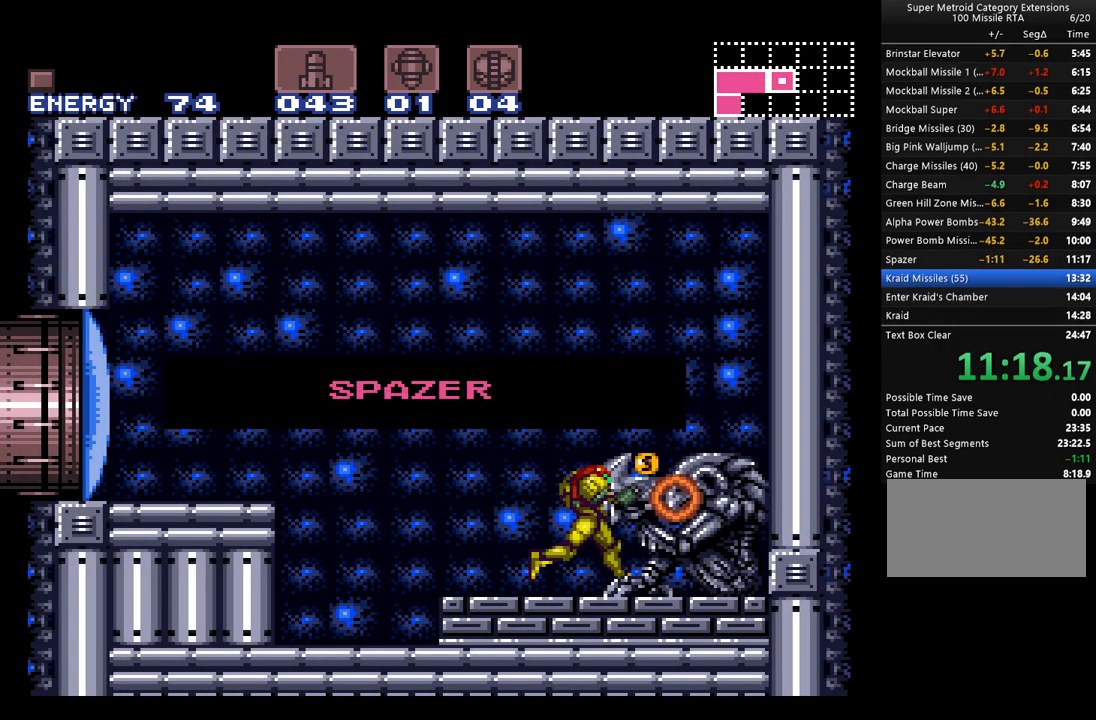
{"buttons": ["A"], "events": []}